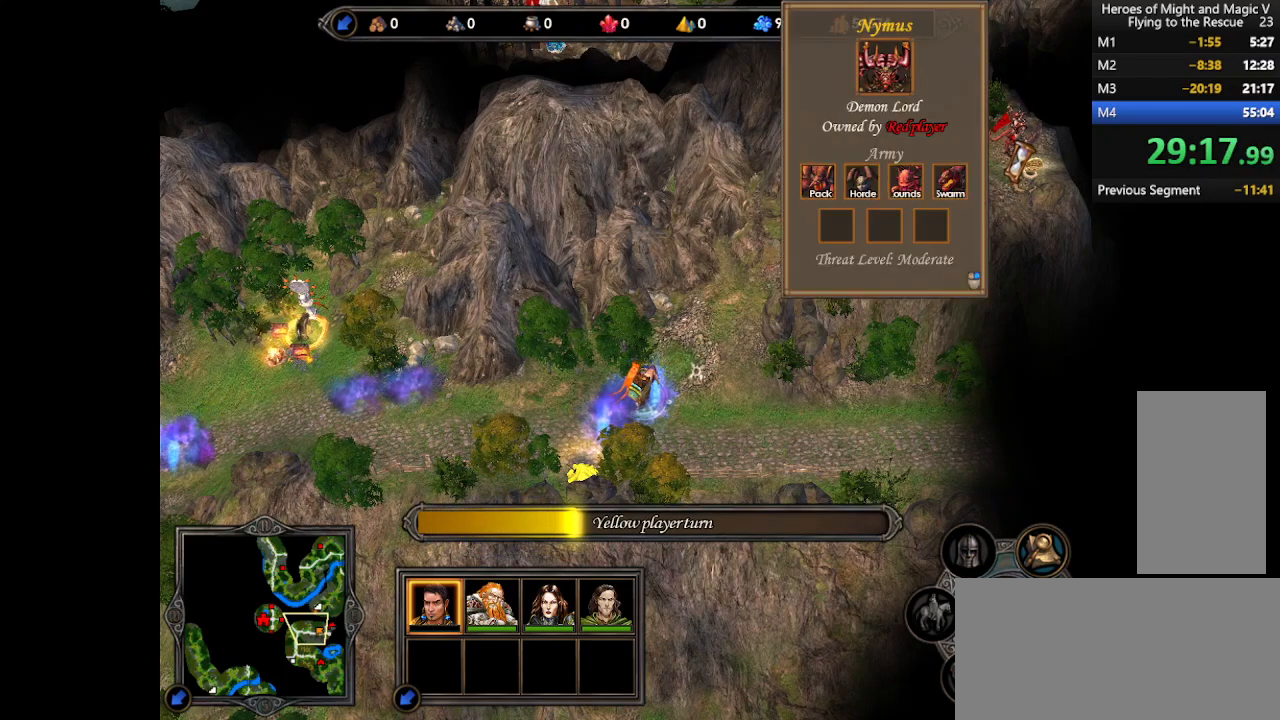
Gameplay with keyboard and mouse; each line is a JSON object with the keys and mouse buttons held at the frame after it. "events" lists presses ("down") and releases ("up") of ".", "/", "0", "1", "2", "3", "4", "5", "6", "7", "8", "9", "a", "alt_l", "alt_r", "b", "backslash", "backspace", "c", "caps_lock", "comma", "ctrl_l", "ctrl_r", "d", "e", "equals", "escape", "f", "f1", "f10", "f11", "f12", "f2", "f3", "f4", "f5", "f6", "f7", "f8", "f9", "g", "h", "i", "j", "k", "l", "lbracket", "m", "minus", "n", "o", "p", "q", "quote", "r", "rbracket", "return", "s", "semicolon", "shift_l", "shift_r", "space", "super", "t", "tab", "tilde", "u", "v", "w", "x", "y", "z", "mouse_left", "mouse_wheel", "mouse_right", "mouse_mb4" and "mouse_mb5" between this image and that frame as [ms after this image, input, new state], when the widget could be followed in between. "mouse_left", "mouse_wheel", "mouse_right", "mouse_mb4", "mouse_mb5" = the "left", "wheel", "right", "mb4", "mb5" buttons of the "mouse" list. No other keys are recorded. "wheel" means that the mouse wheel is clicked or scrolled. Mouse movement is not recorded.
{"keys": [], "mouse": ["left"], "events": [[367, "mouse_left", "down"], [467, "mouse_left", "up"], [500, "mouse_left", "down"]]}
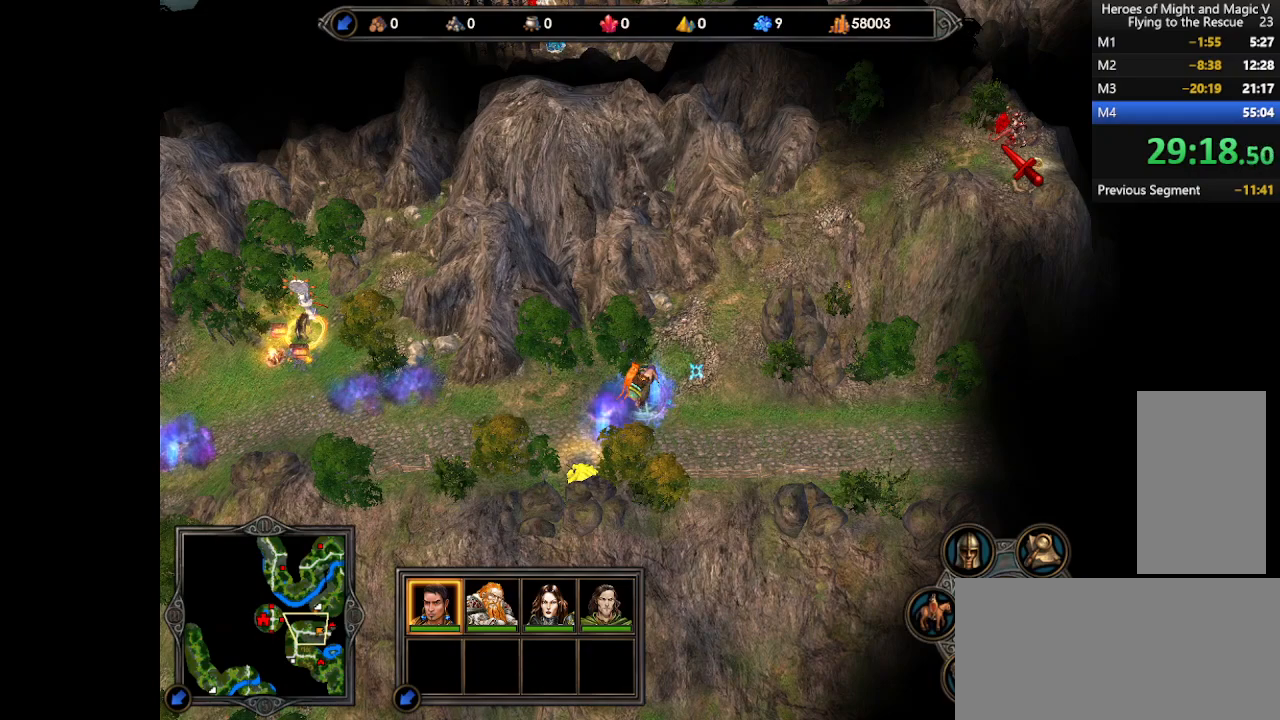
{"keys": [], "mouse": [], "events": [[100, "mouse_left", "up"]]}
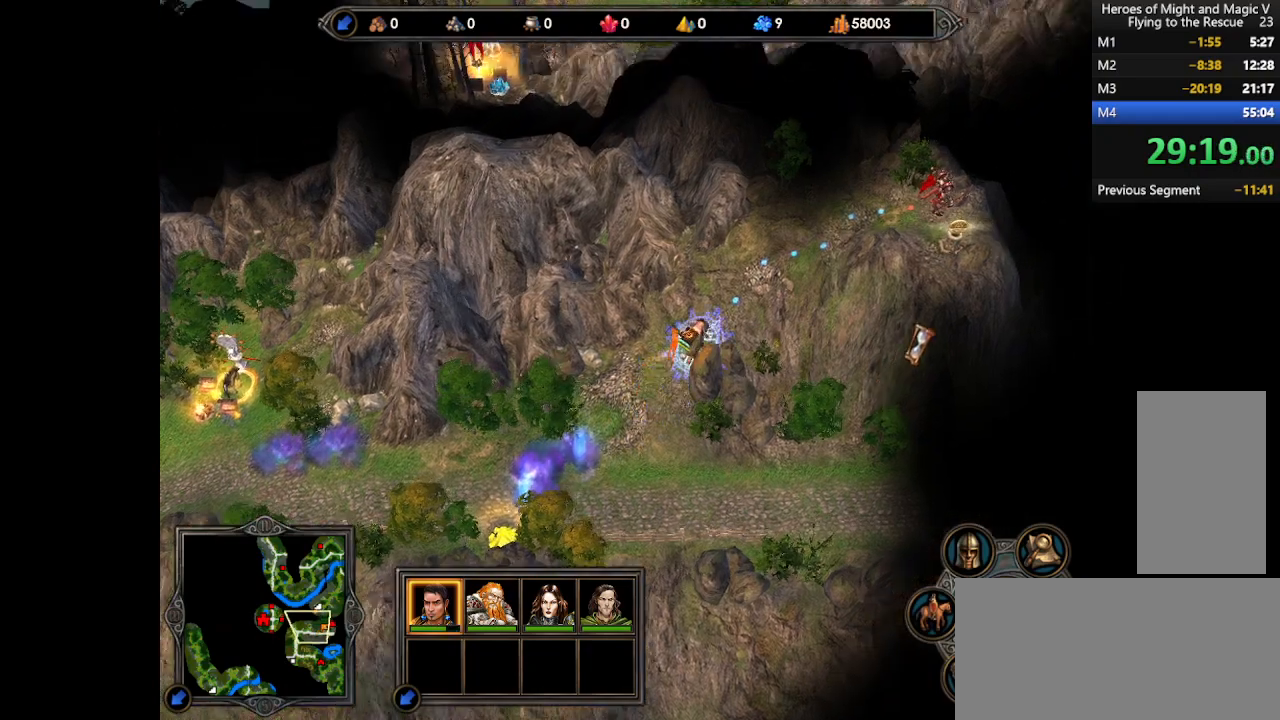
{"keys": [], "mouse": [], "events": []}
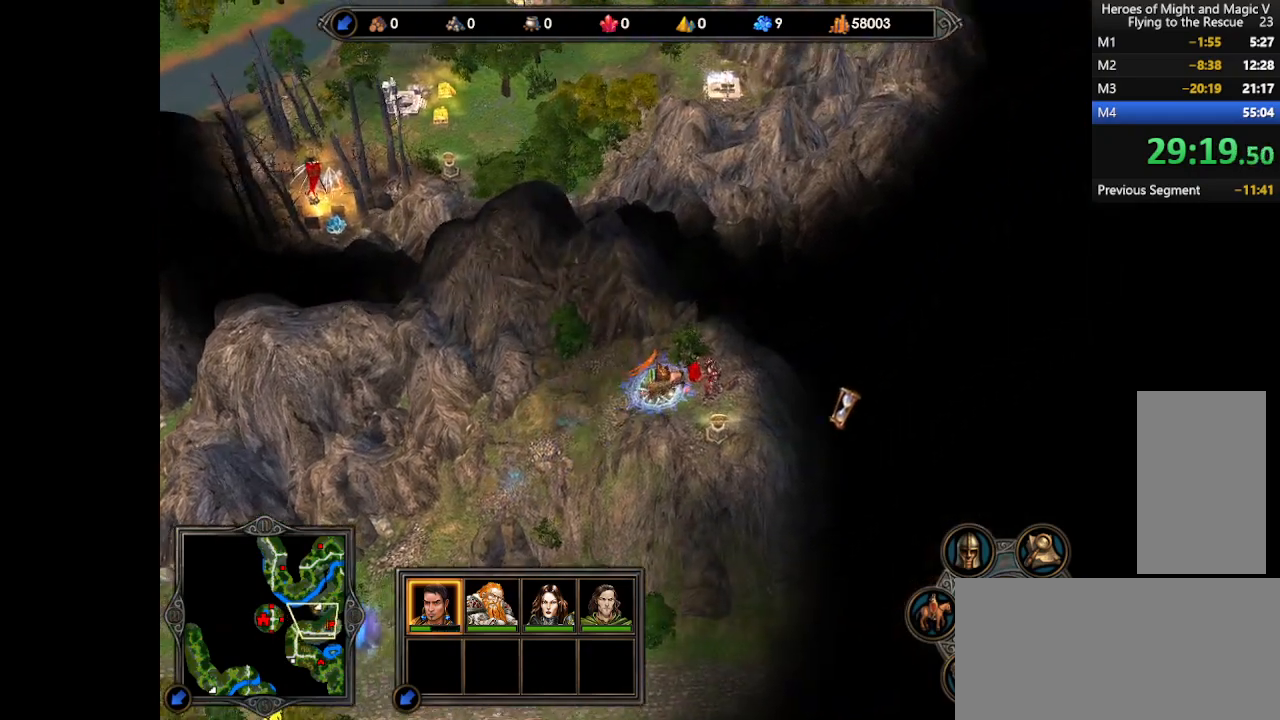
{"keys": [], "mouse": [], "events": []}
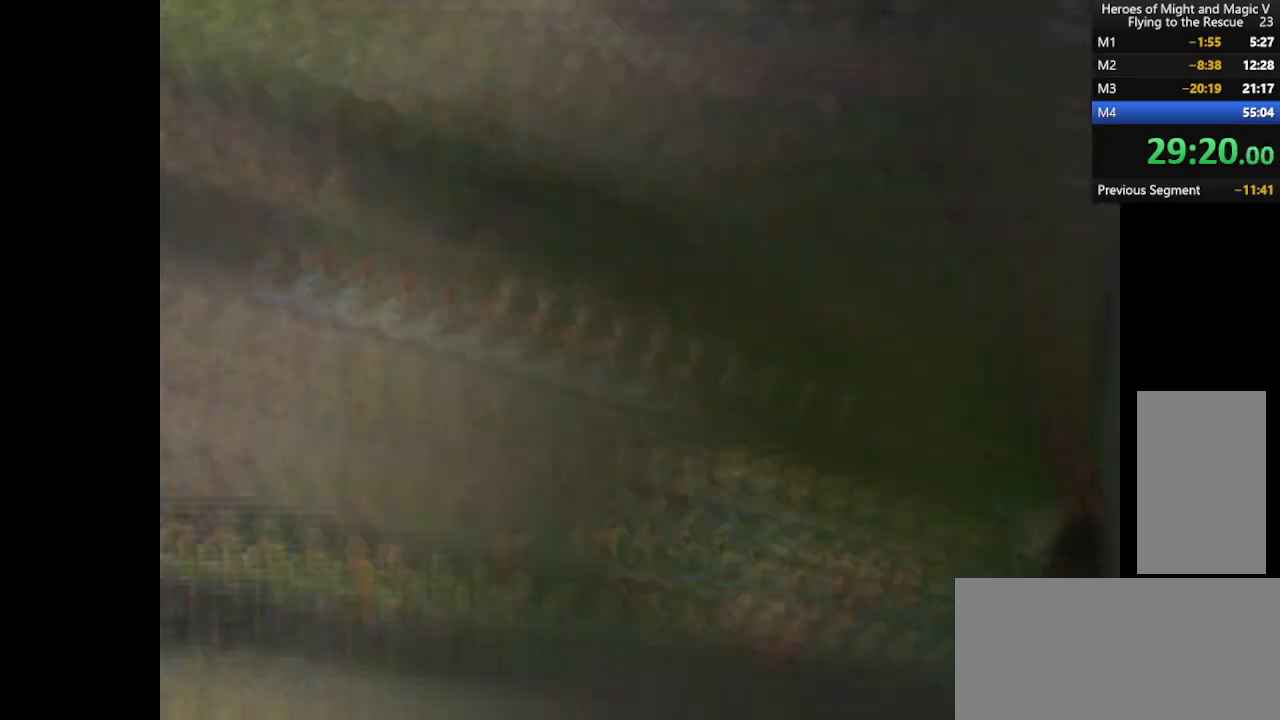
{"keys": [], "mouse": [], "events": []}
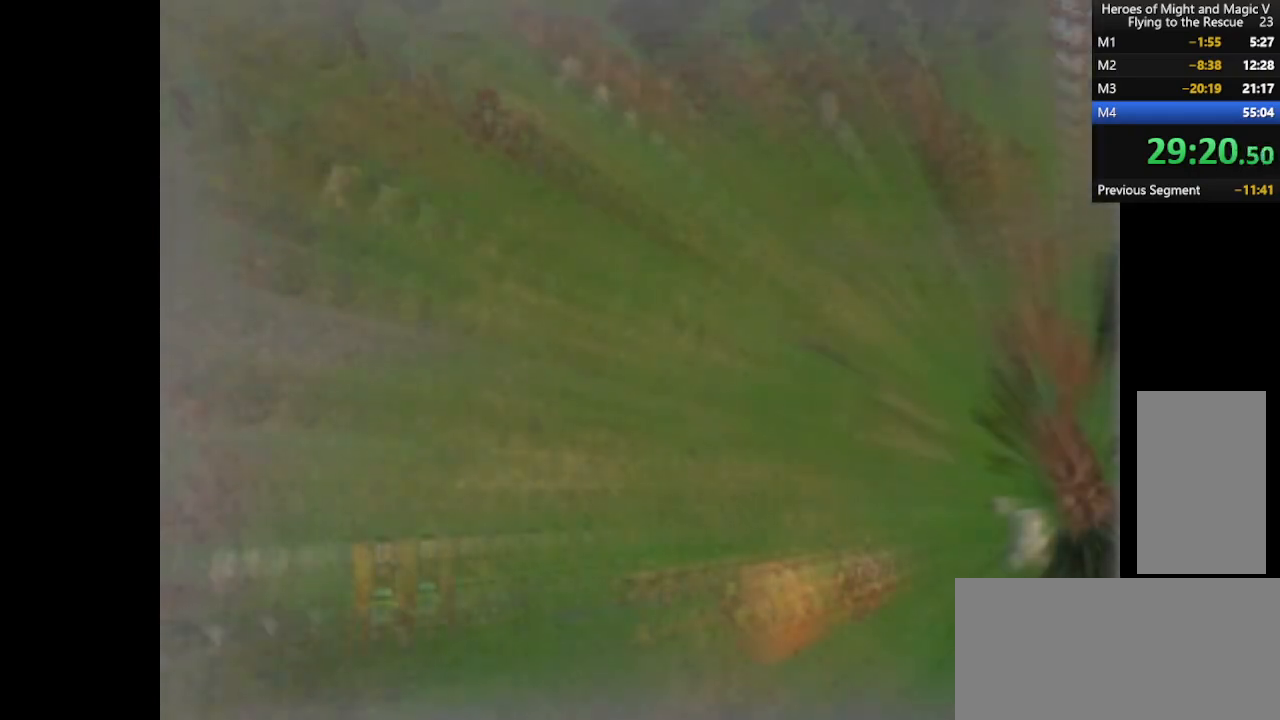
{"keys": [], "mouse": [], "events": []}
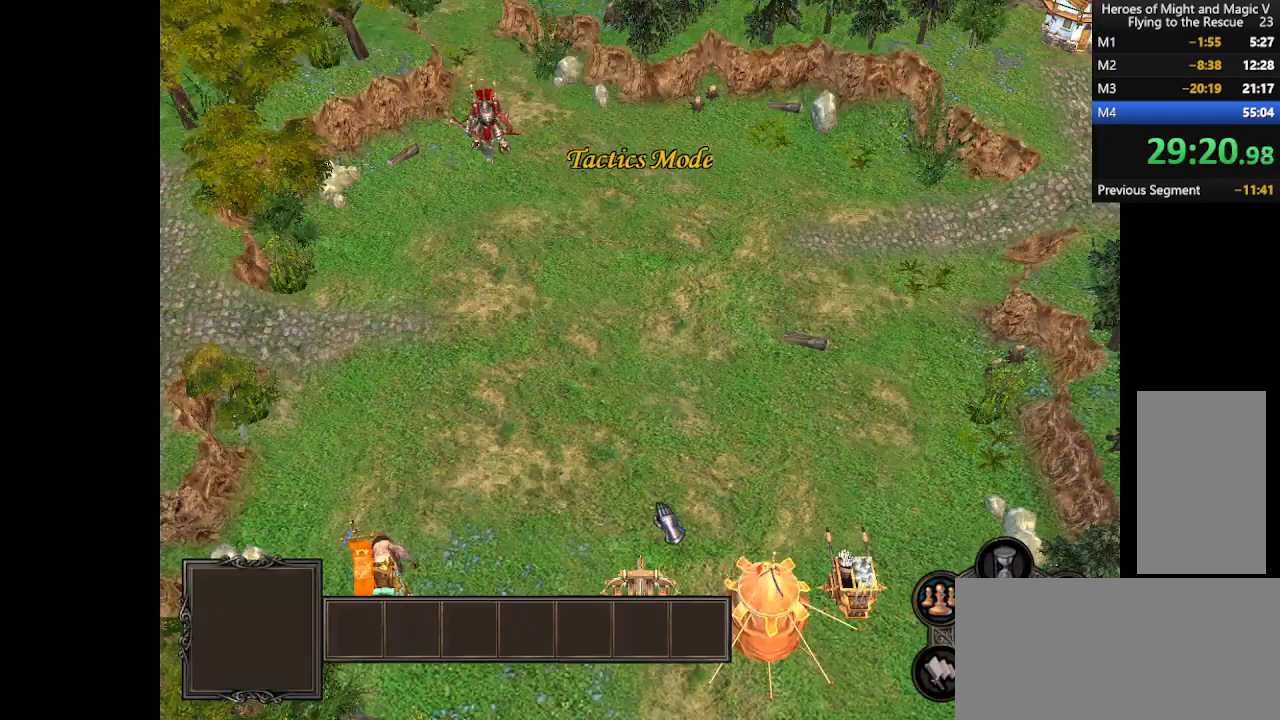
{"keys": [], "mouse": [], "events": []}
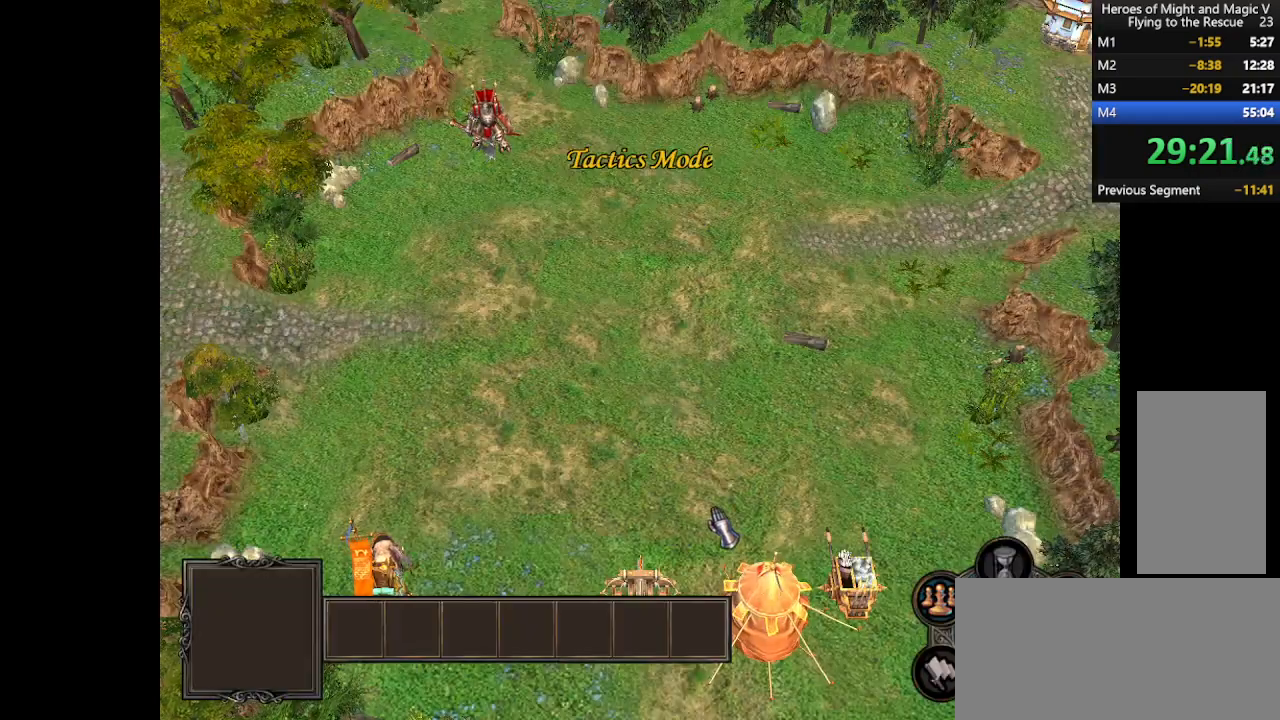
{"keys": [], "mouse": [], "events": []}
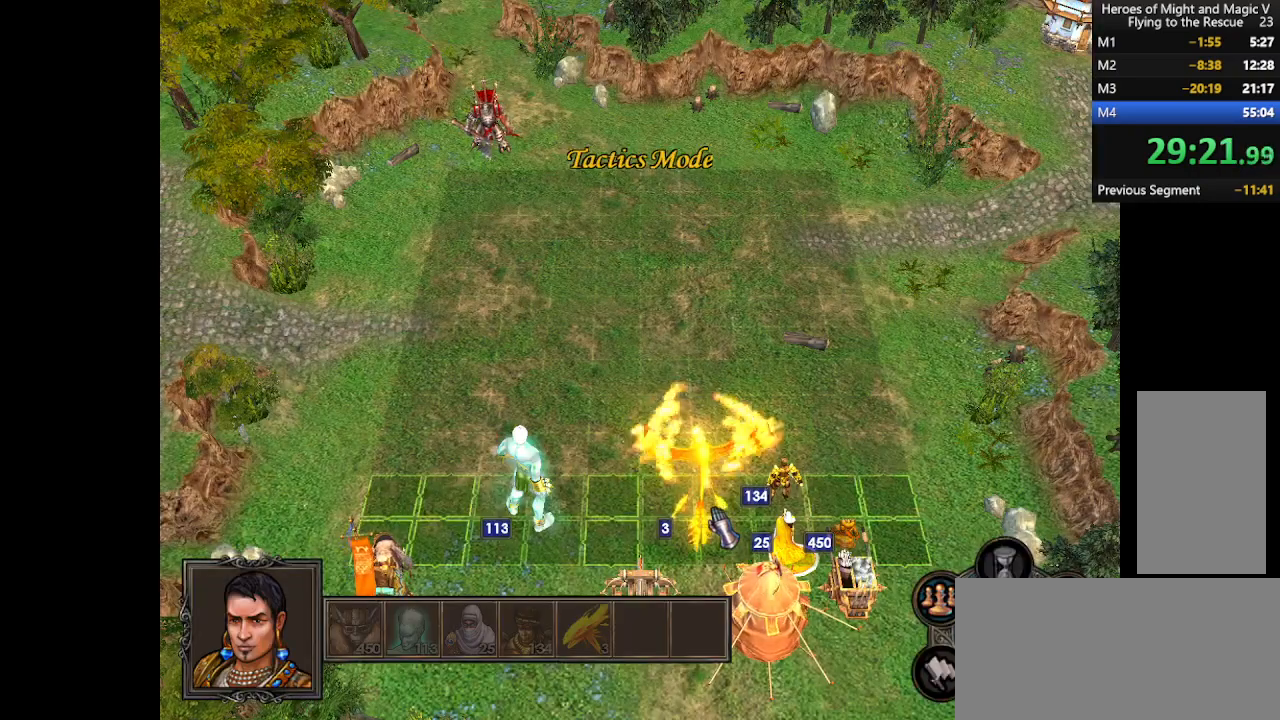
{"keys": [], "mouse": ["left"], "events": [[333, "mouse_left", "down"]]}
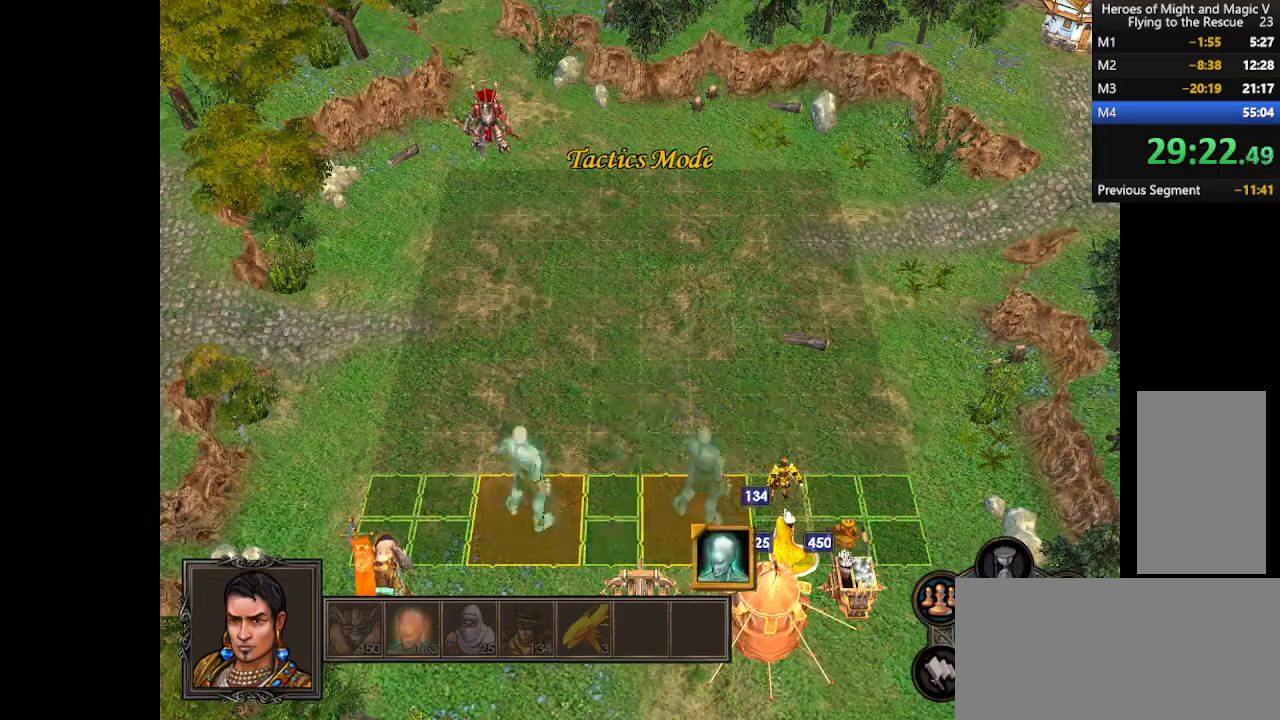
{"keys": [], "mouse": ["left"], "events": [[233, "mouse_left", "up"], [333, "mouse_left", "down"]]}
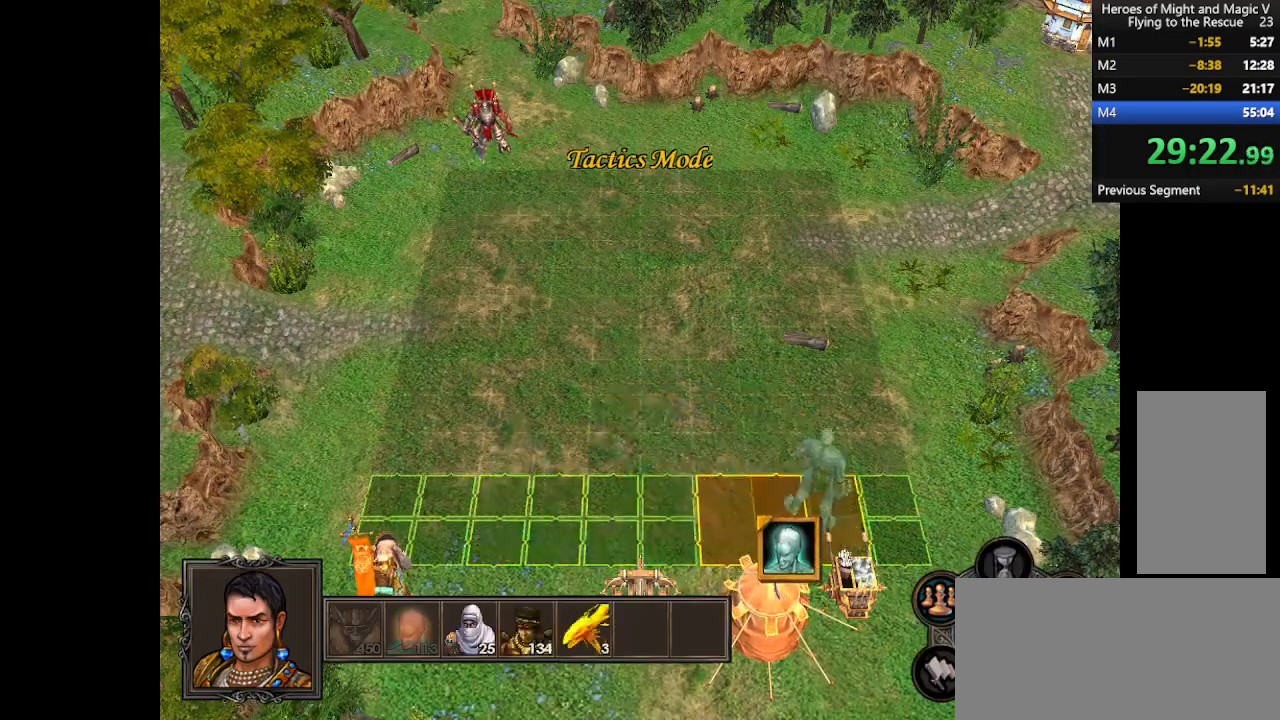
{"keys": [], "mouse": [], "events": [[33, "mouse_left", "up"], [233, "return", "down"], [300, "return", "up"], [367, "return", "down"], [433, "return", "up"]]}
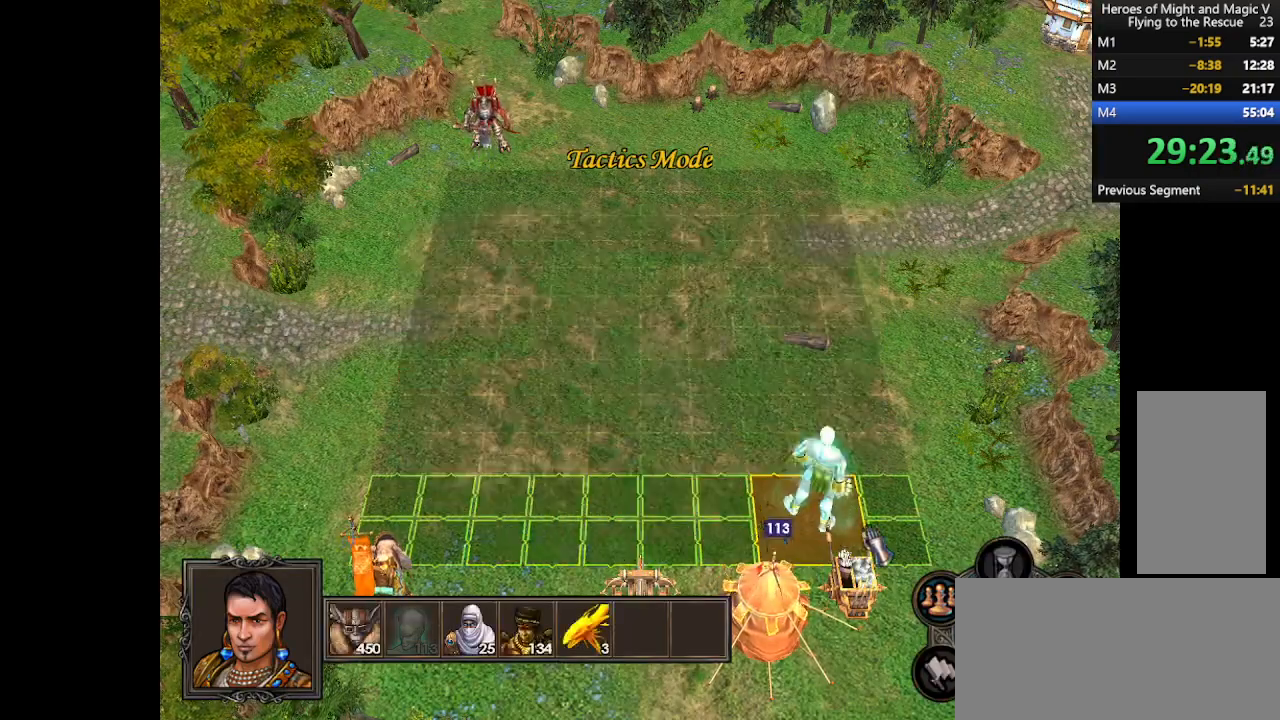
{"keys": [], "mouse": [], "events": []}
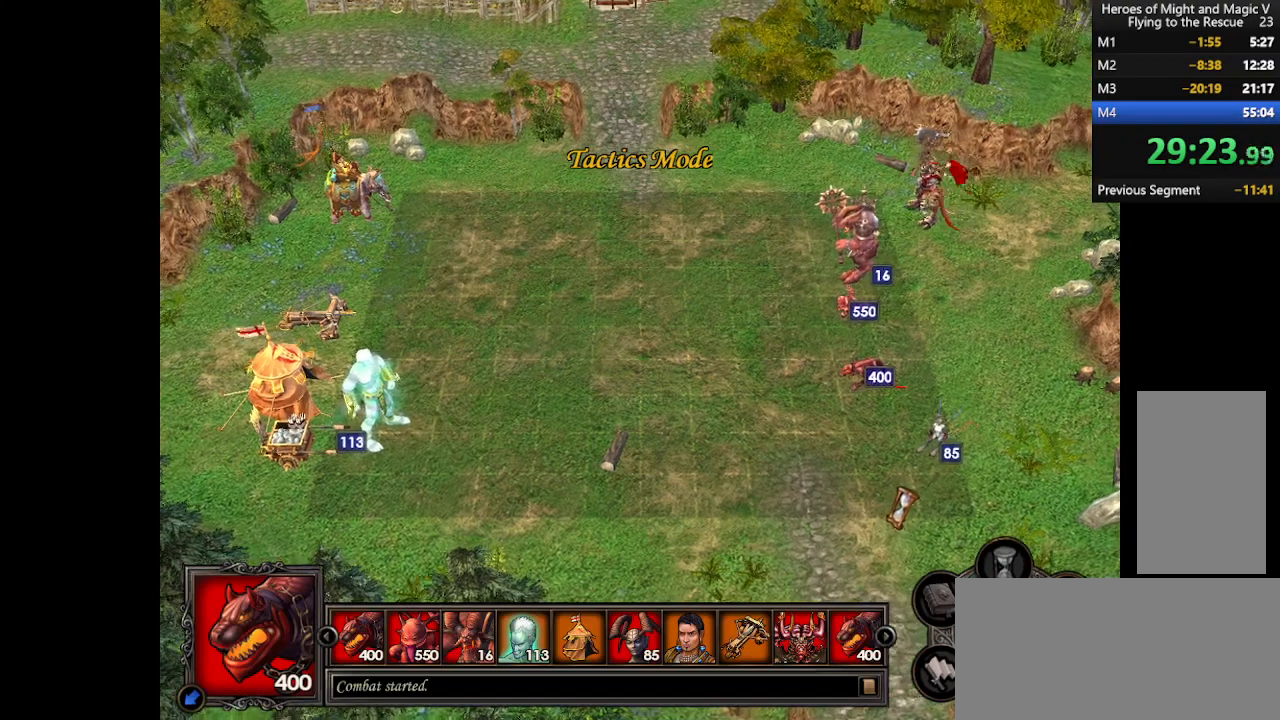
{"keys": [], "mouse": [], "events": []}
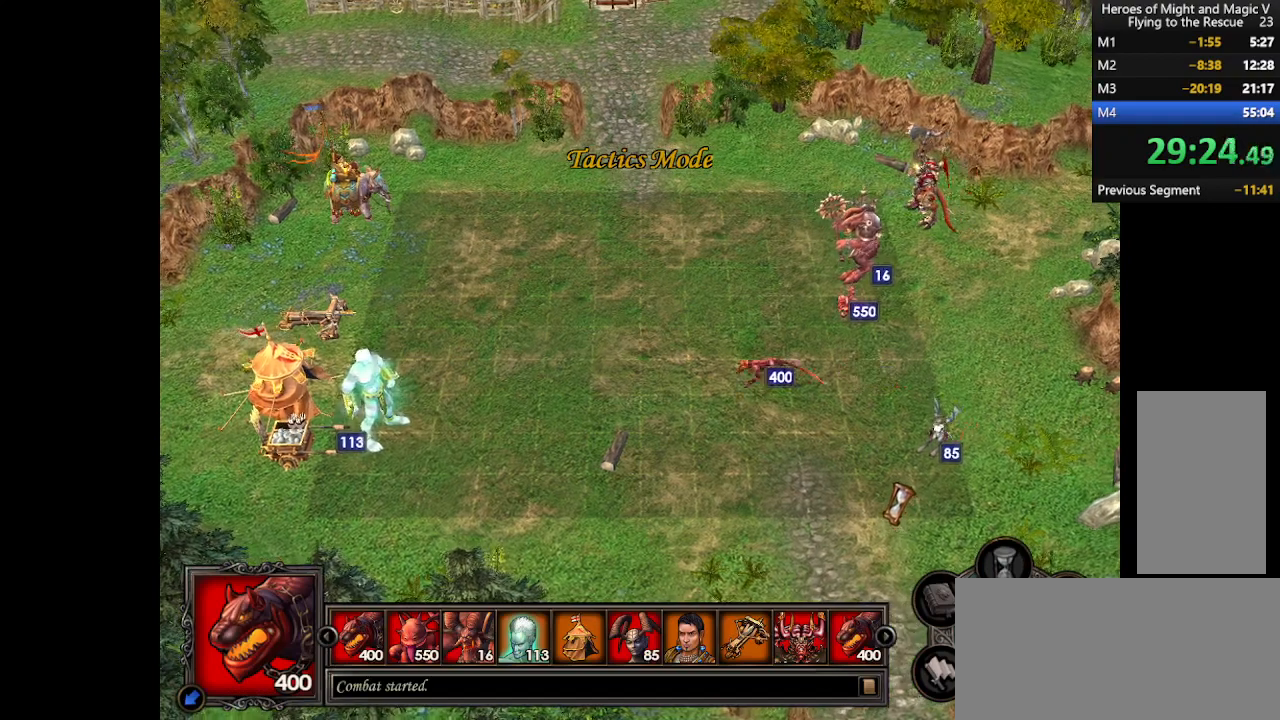
{"keys": [], "mouse": [], "events": []}
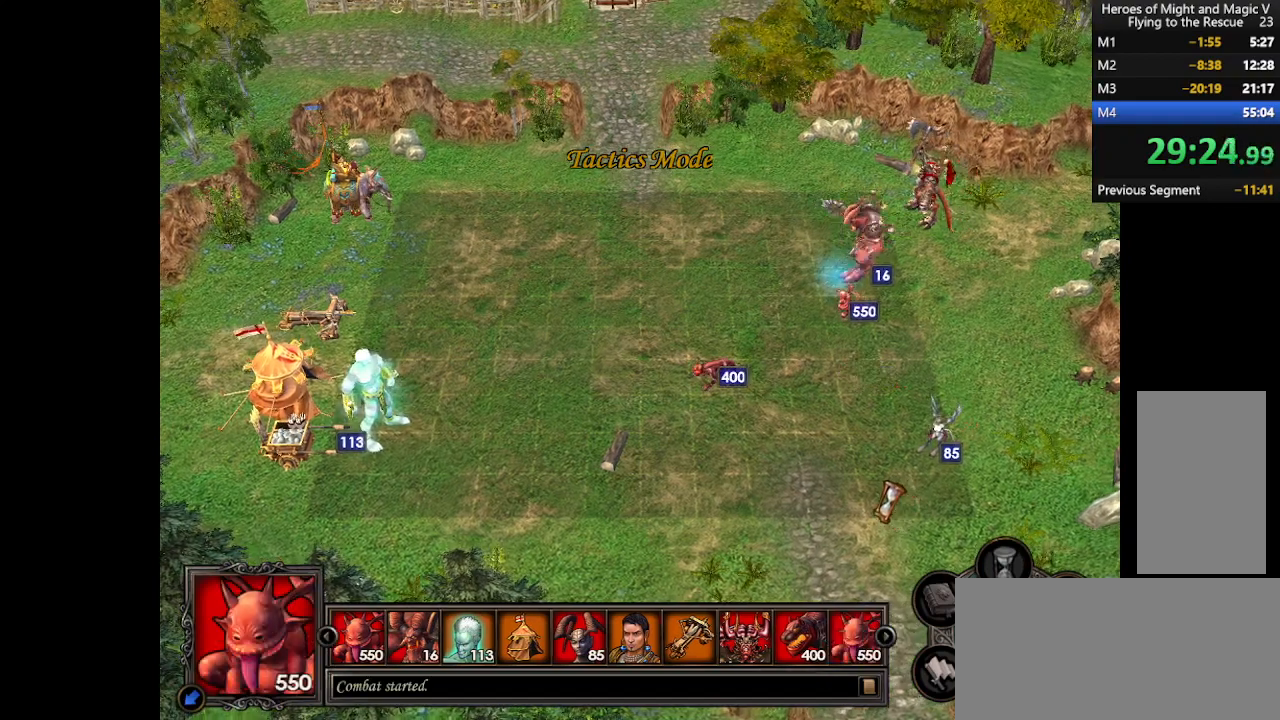
{"keys": [], "mouse": [], "events": []}
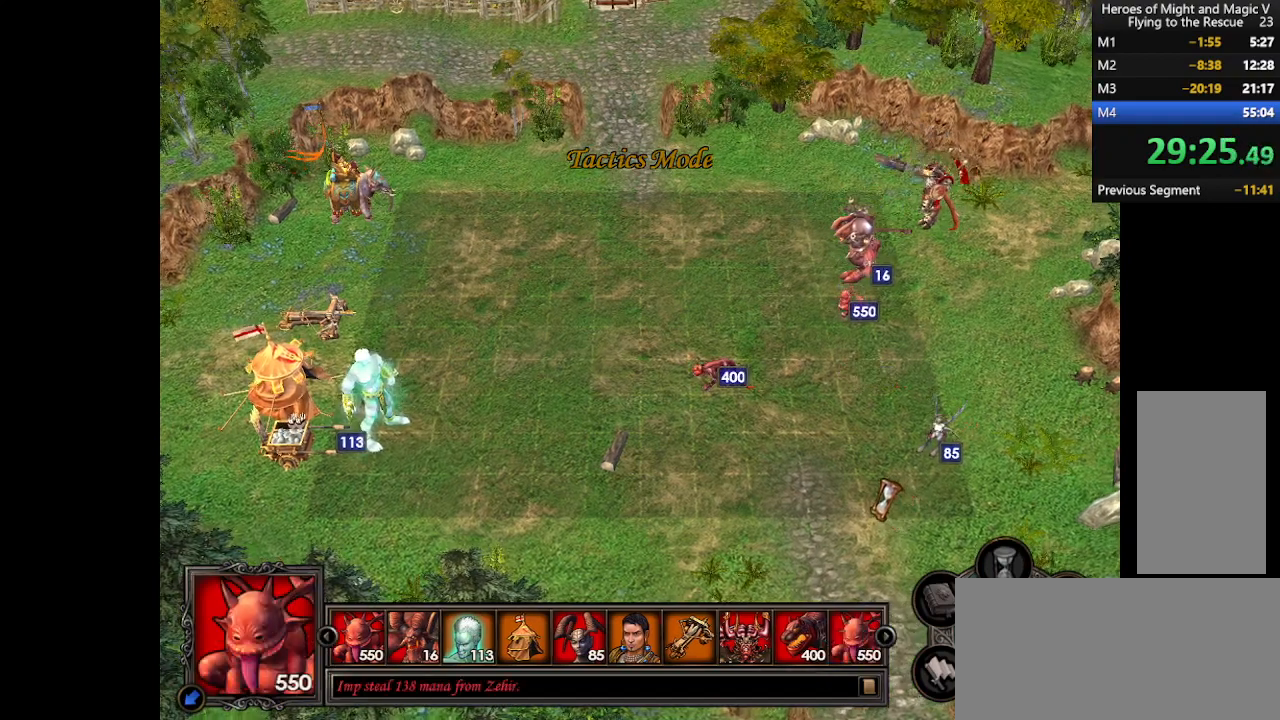
{"keys": [], "mouse": [], "events": []}
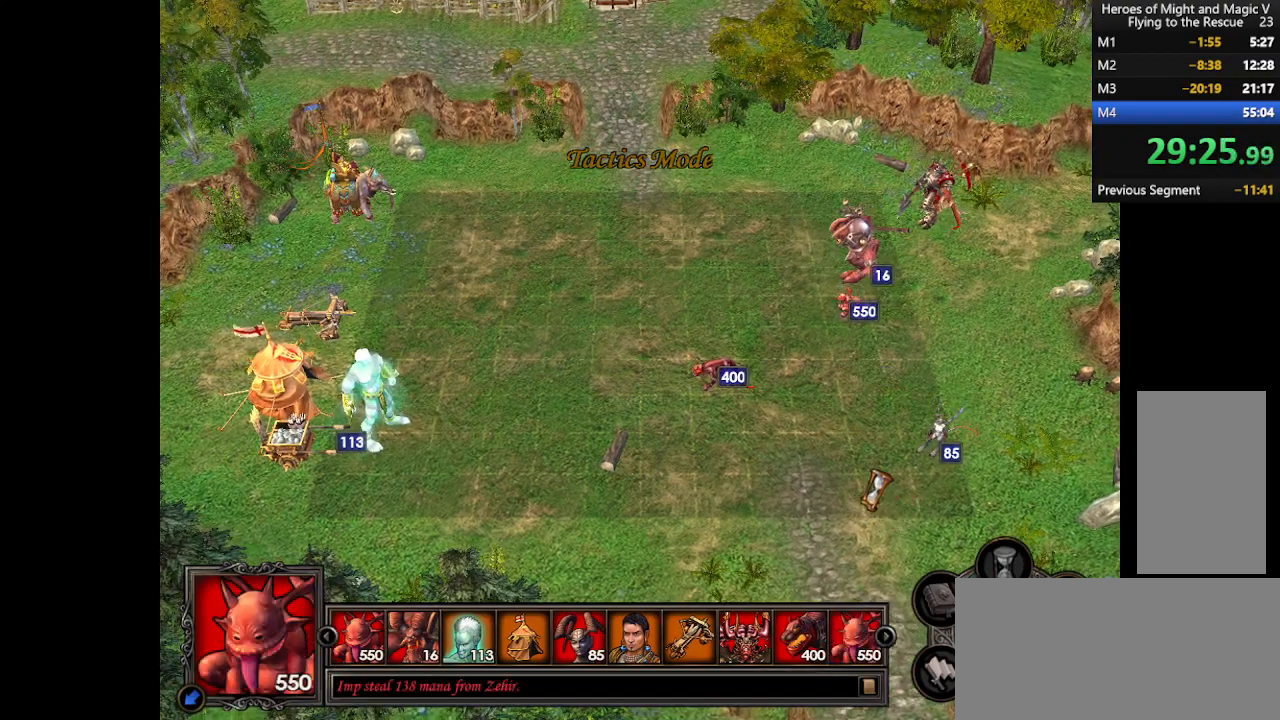
{"keys": [], "mouse": [], "events": []}
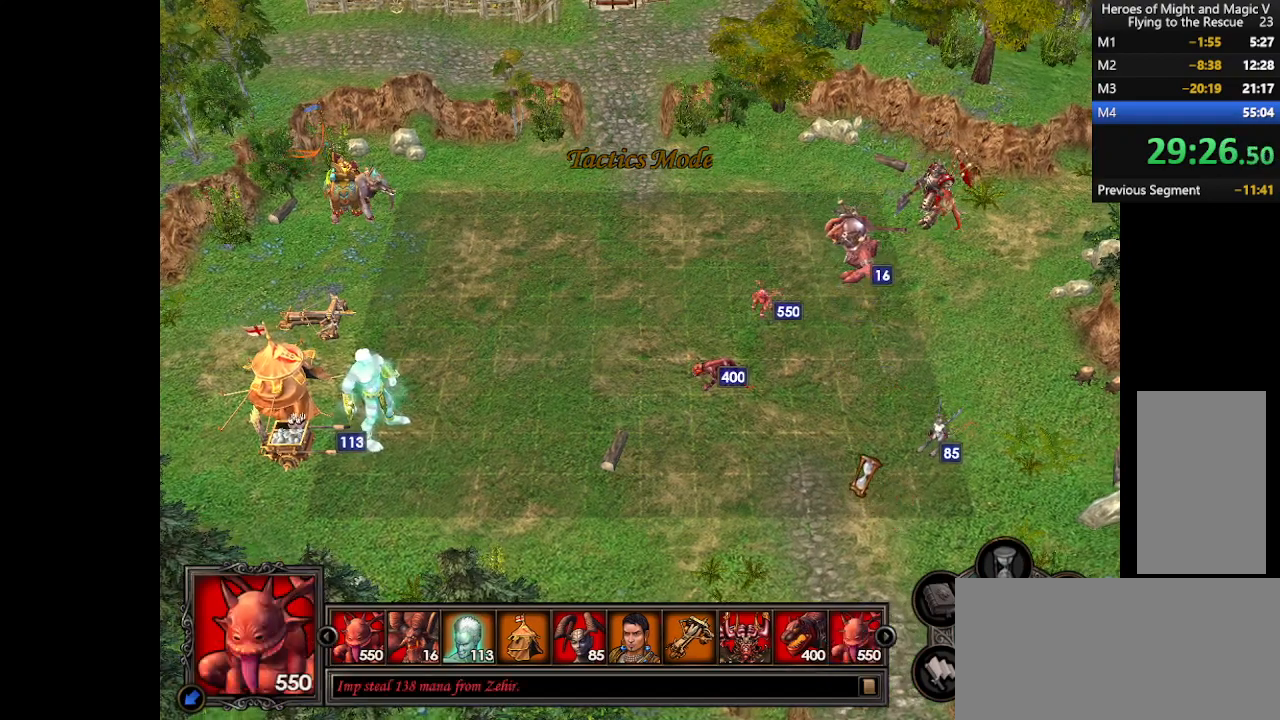
{"keys": [], "mouse": [], "events": []}